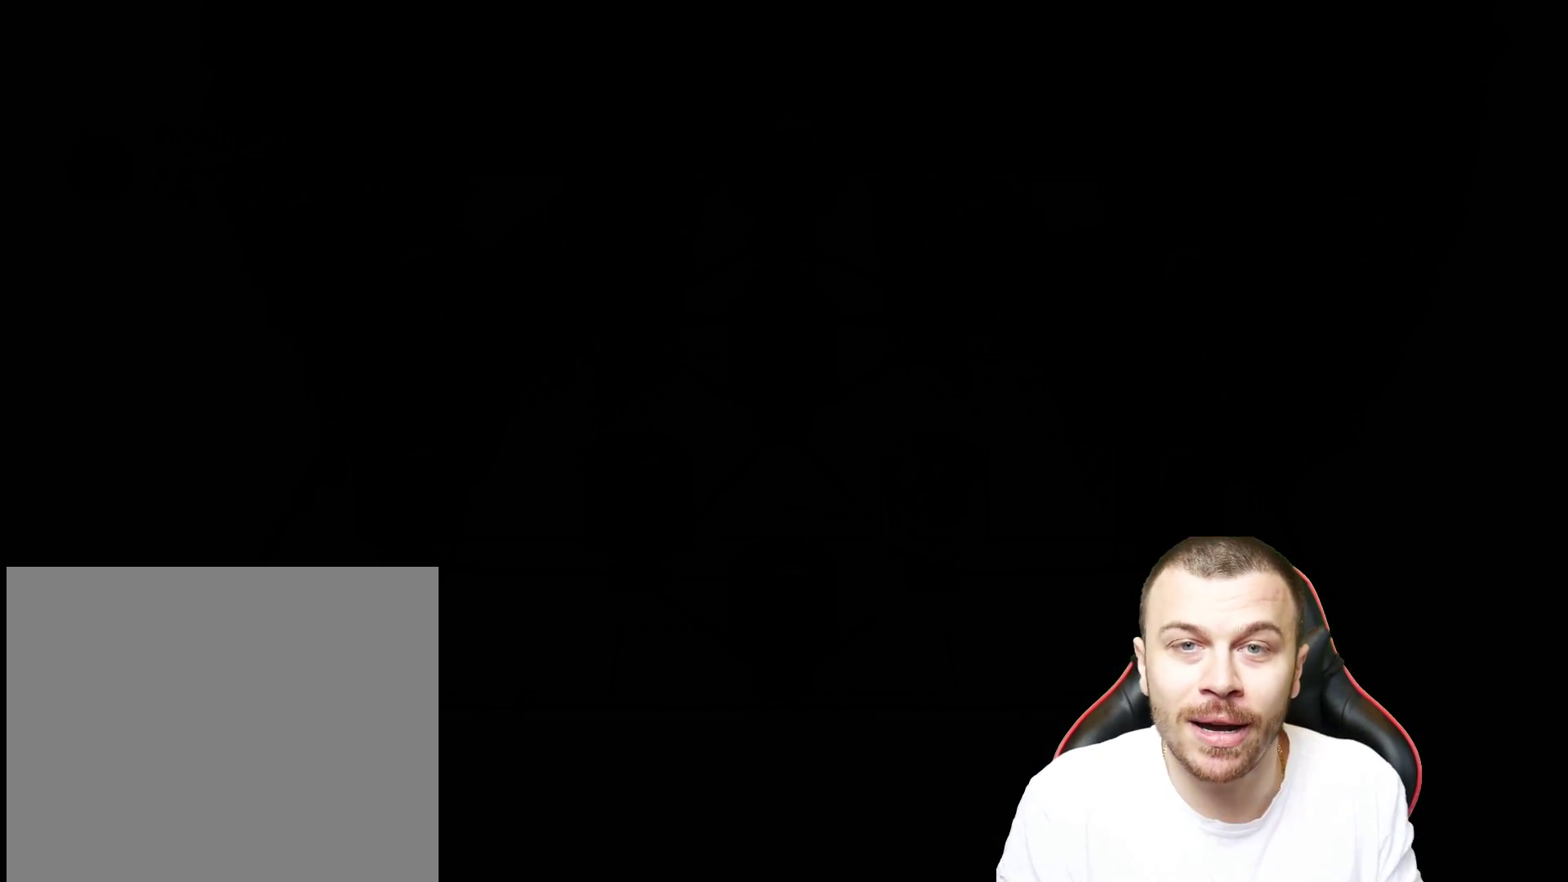
Gameplay with a controller (PlayStation layout); each line is a JSON object with the inputs held at the frame after it. "events" lists button and stick changes between this image and that frame as [ms after this image, input, new state], when the widget could be followed in between.
{"buttons": ["L1"], "left_stick": "down-right", "right_stick": "center", "events": [[217, "left_stick", "down"], [367, "CROSS", "down"], [400, "L1", "down"], [400, "left_stick", "down-right"], [434, "CROSS", "up"]]}
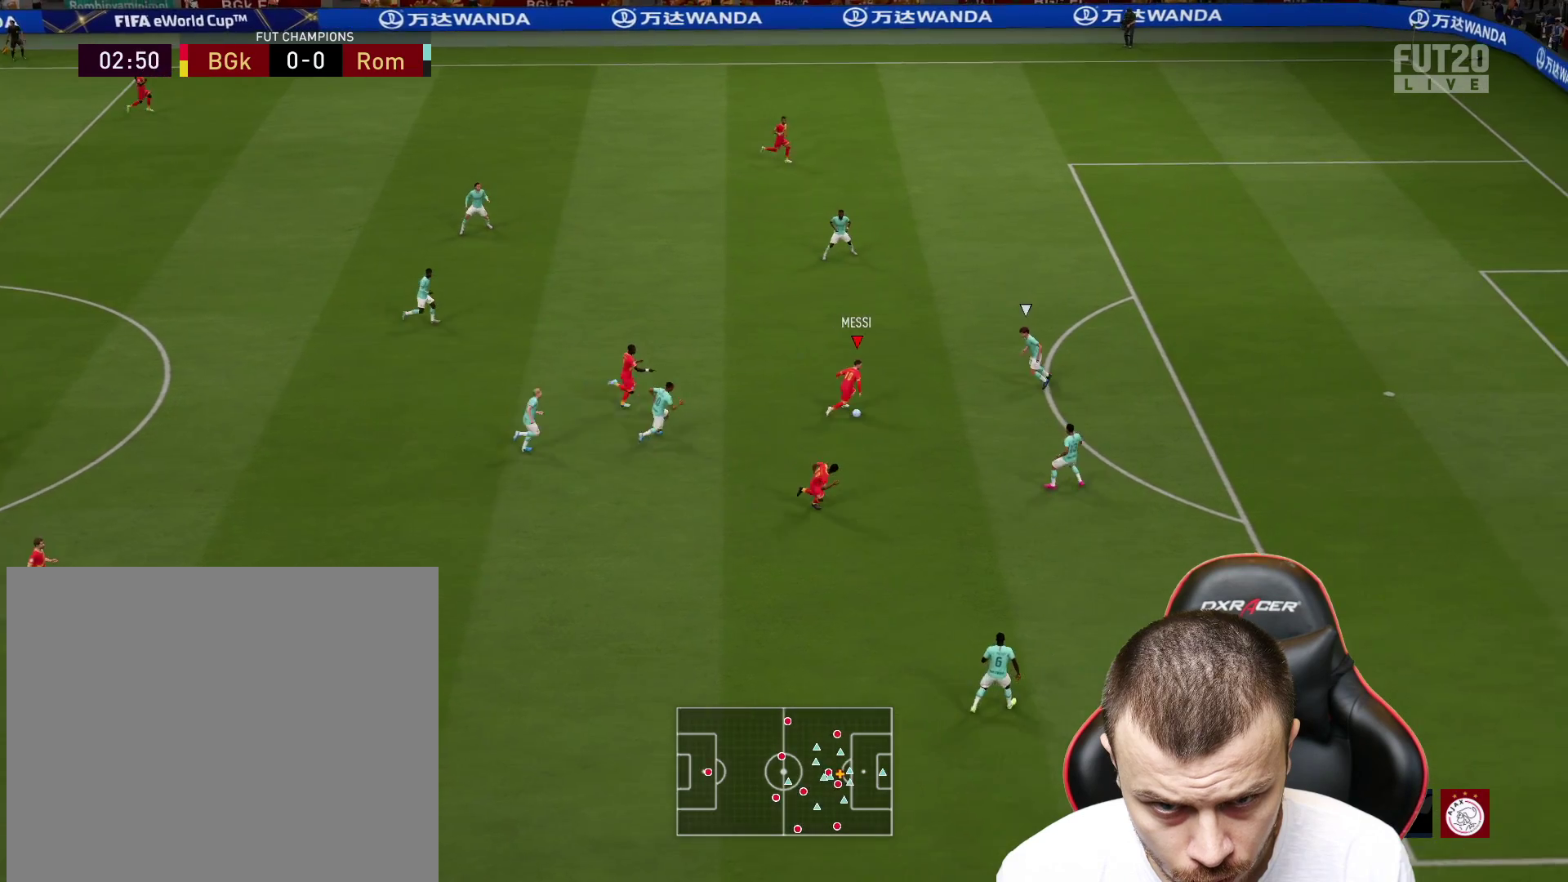
{"buttons": [], "left_stick": "up-right", "right_stick": "center", "events": [[66, "L1", "up"], [433, "left_stick", "up-right"]]}
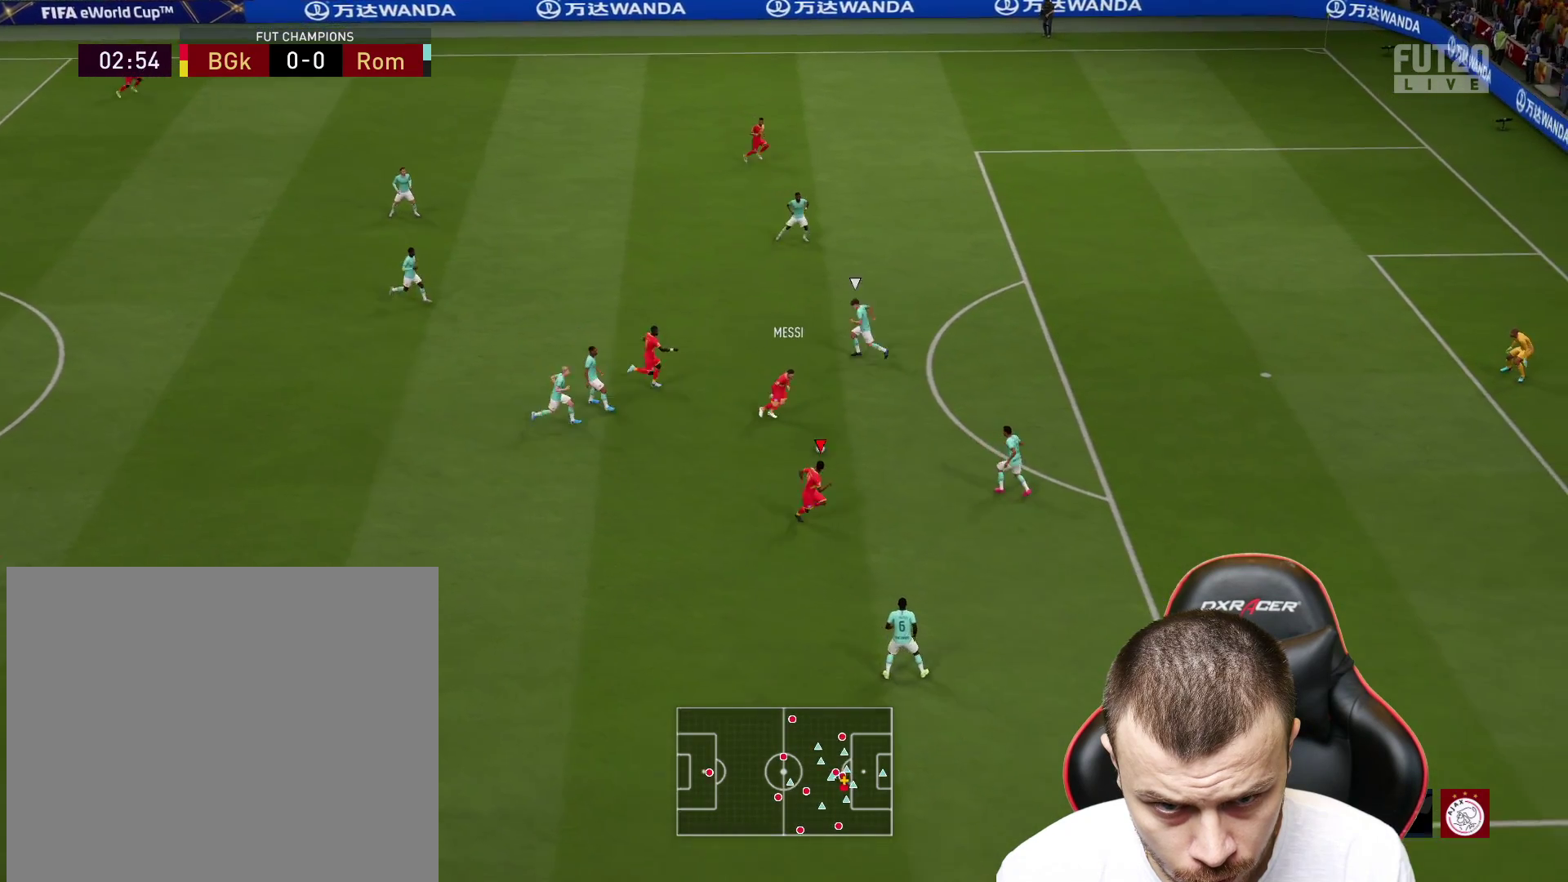
{"buttons": ["R2"], "left_stick": "up-right", "right_stick": "center", "events": [[67, "TRIANGLE", "down"], [150, "TRIANGLE", "up"], [234, "R2", "down"]]}
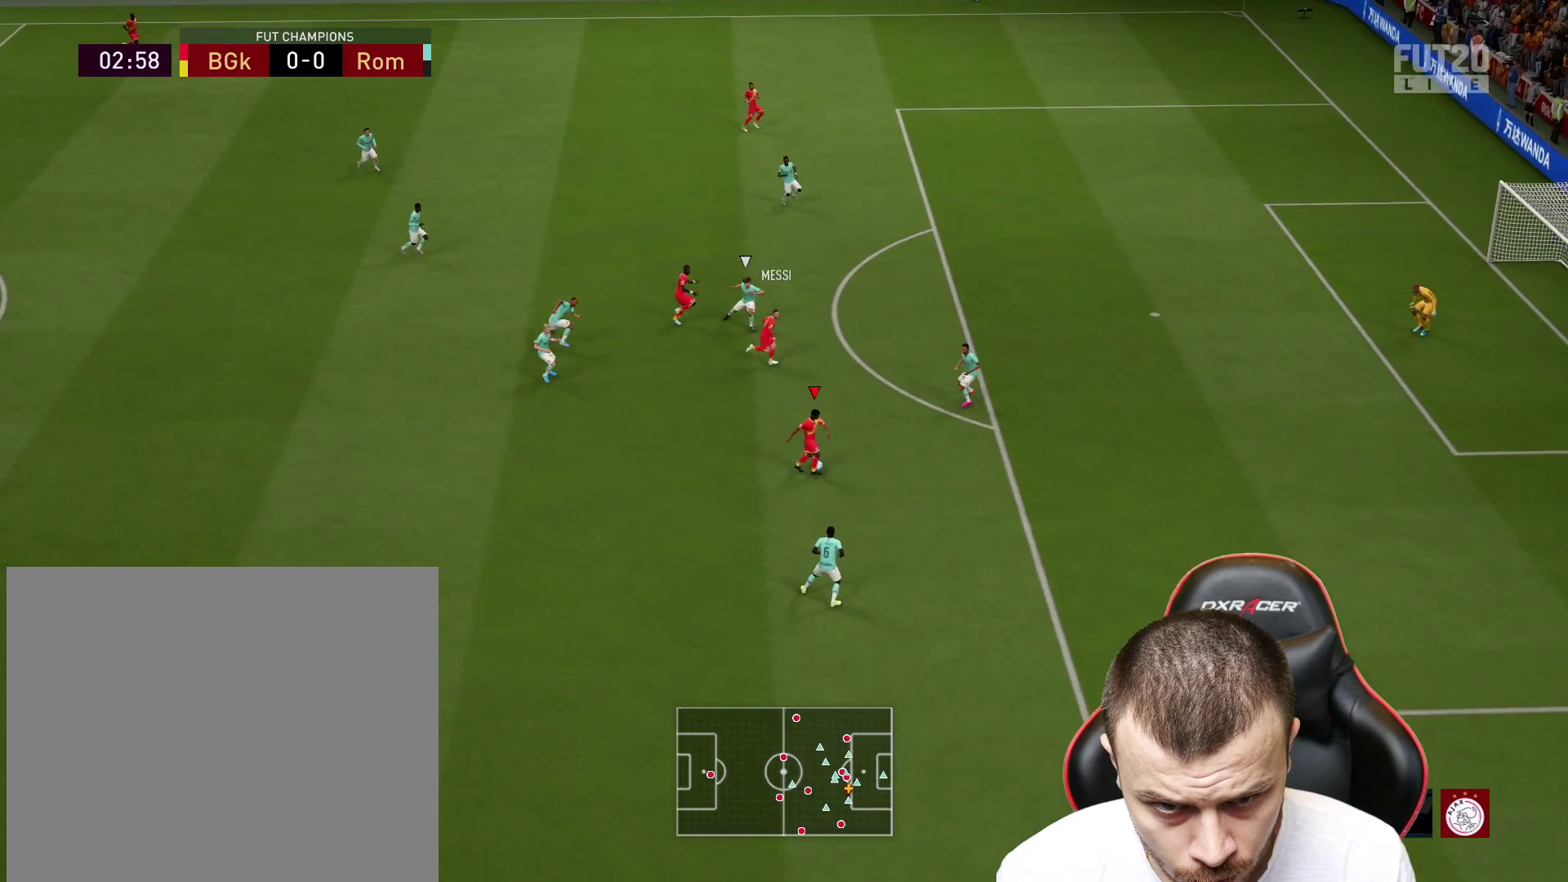
{"buttons": [], "left_stick": "down-right", "right_stick": "center", "events": [[183, "R2", "up"], [233, "left_stick", "down-right"], [400, "CROSS", "down"], [500, "CROSS", "up"]]}
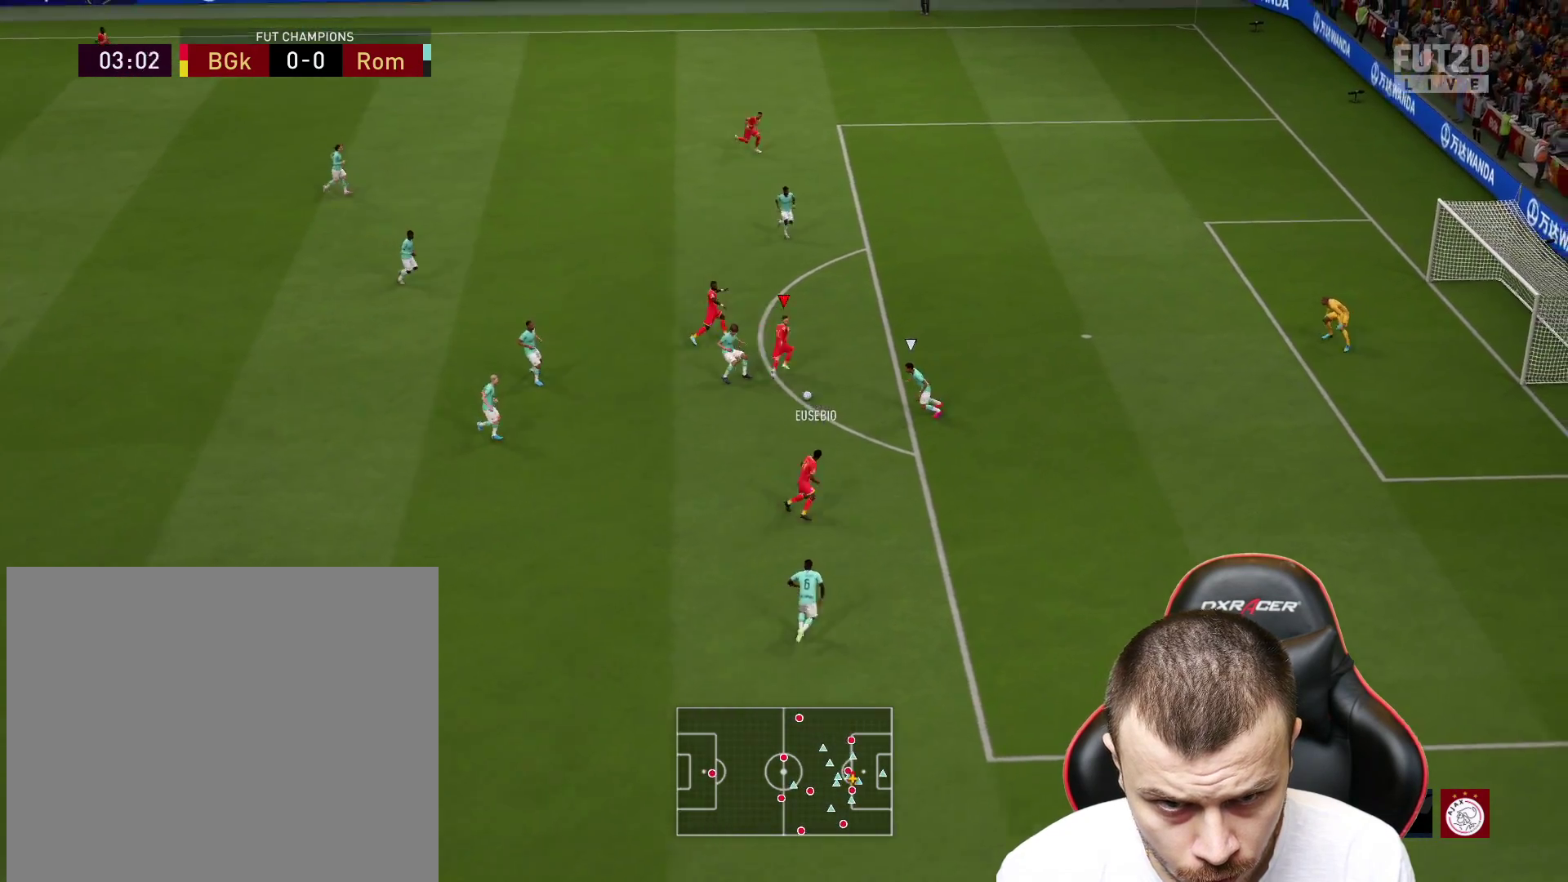
{"buttons": [], "left_stick": "right", "right_stick": "center", "events": [[184, "L3", "down"], [434, "L3", "up"], [501, "left_stick", "right"]]}
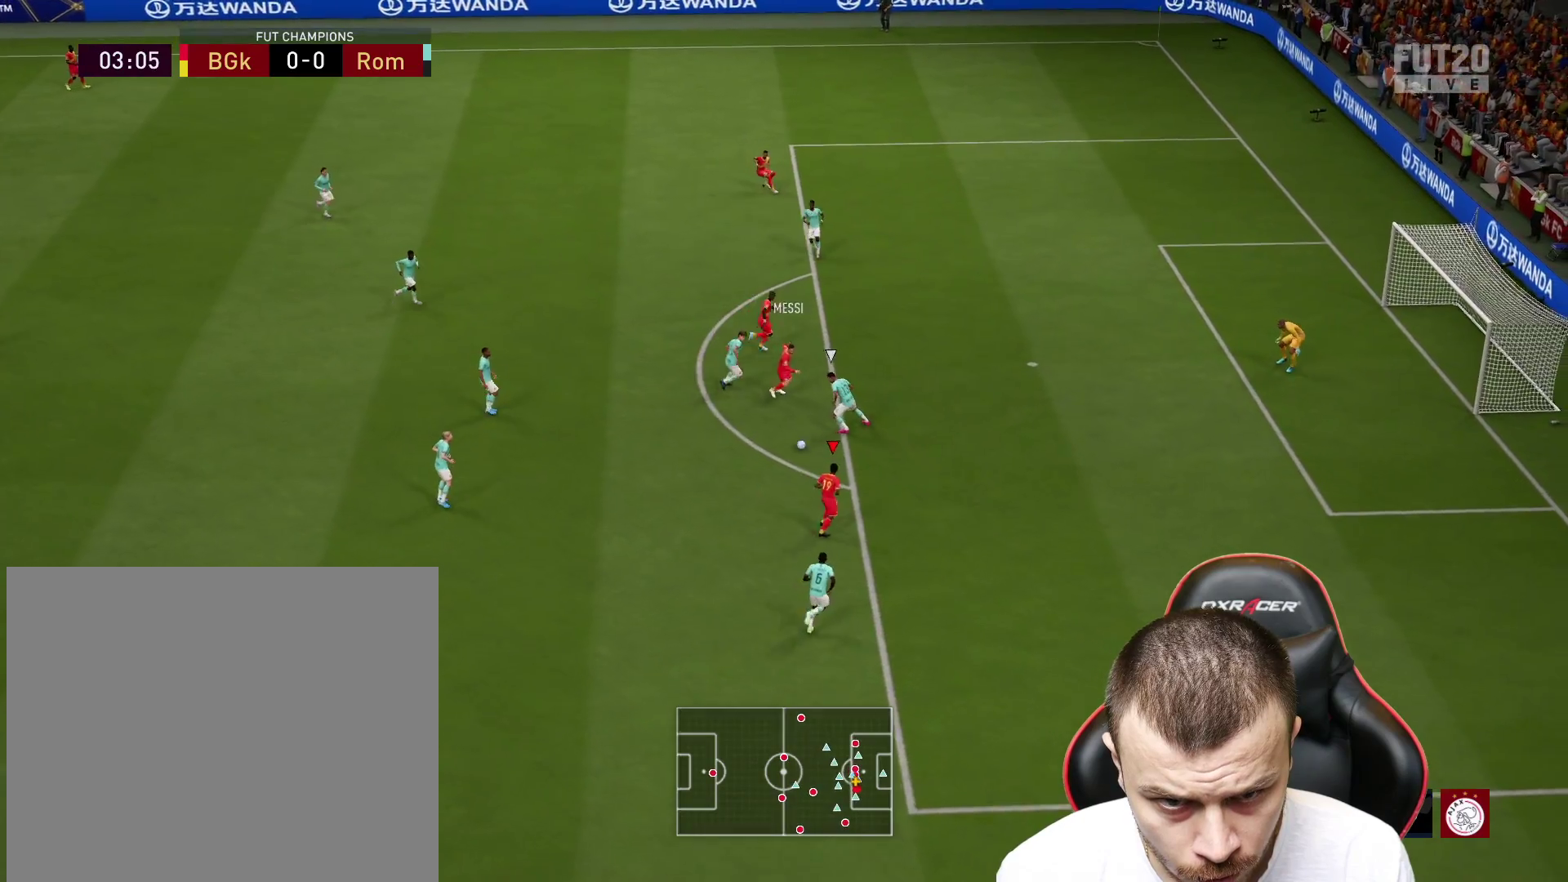
{"buttons": ["CIRCLE", "L3"], "left_stick": "right", "right_stick": "center", "events": [[350, "CIRCLE", "down"], [350, "L3", "down"]]}
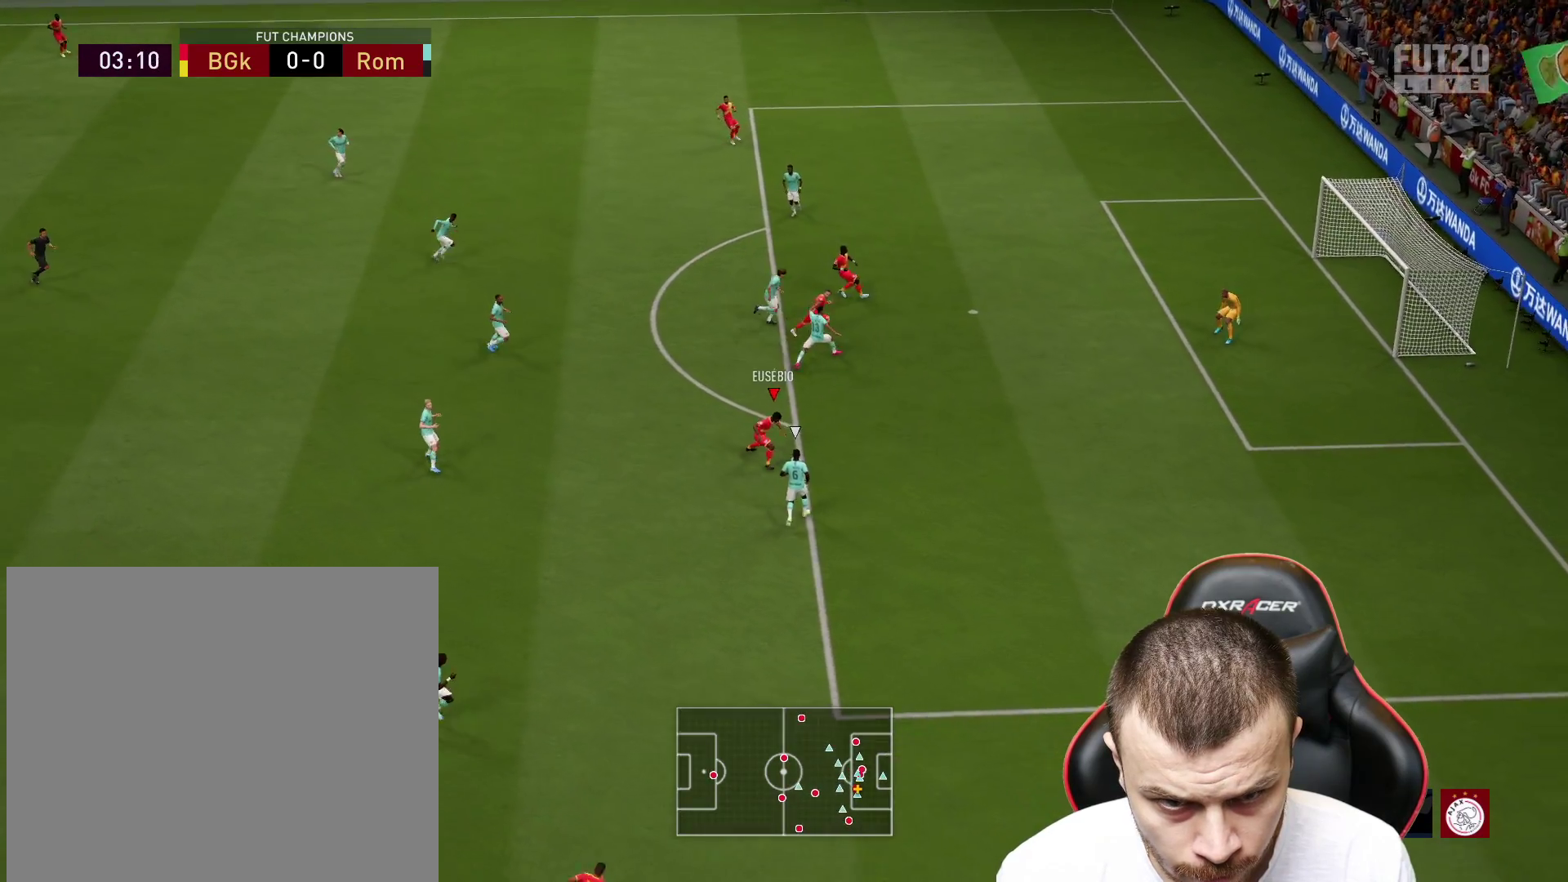
{"buttons": ["L3"], "left_stick": "right", "right_stick": "center", "events": [[50, "CIRCLE", "up"]]}
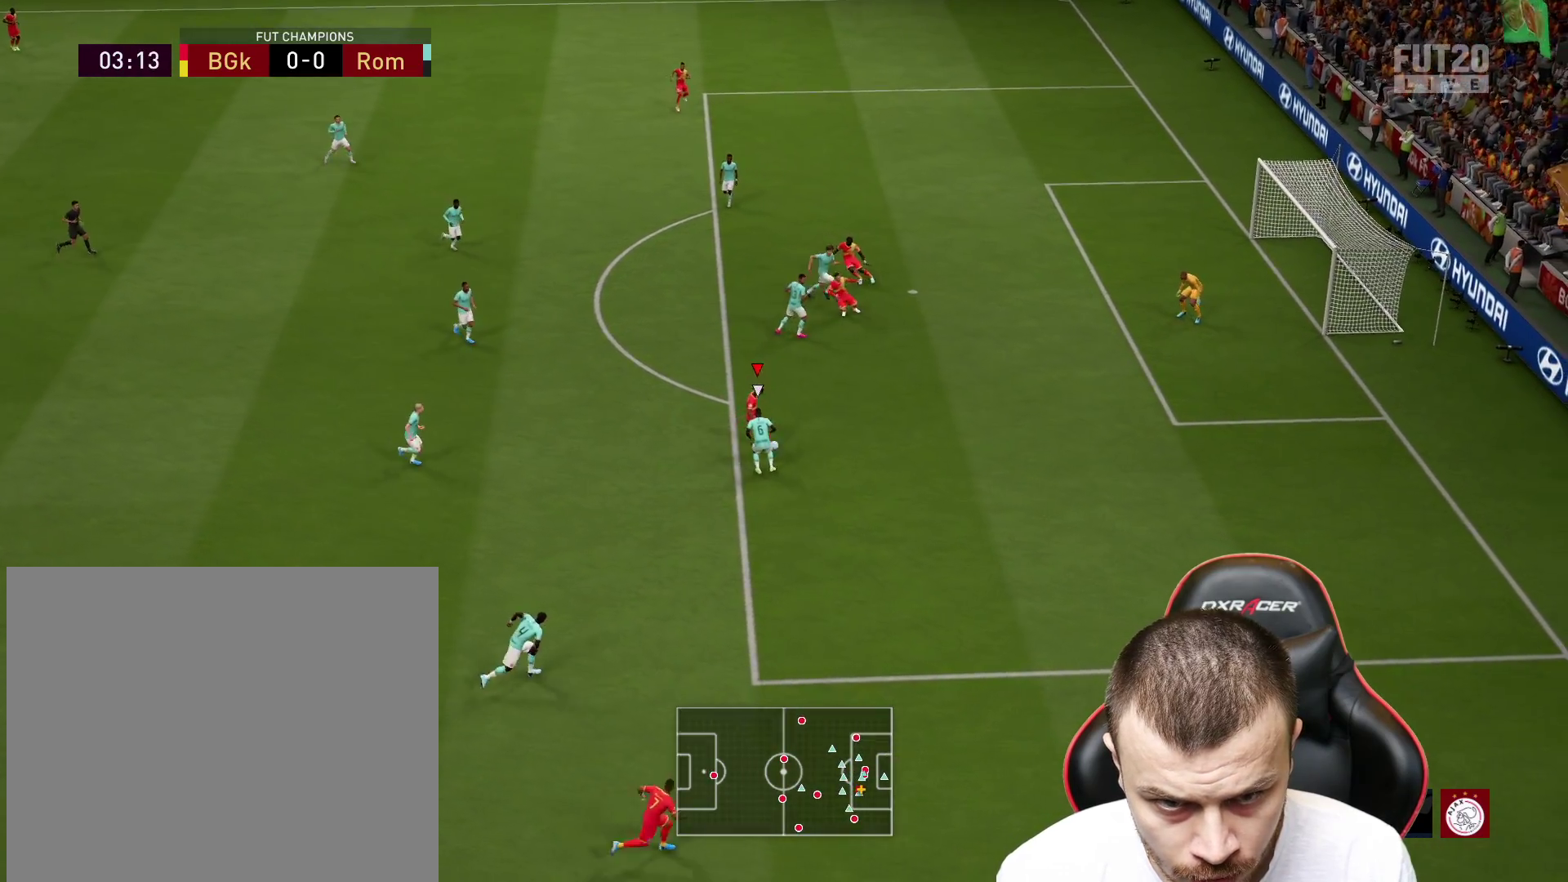
{"buttons": ["L3"], "left_stick": "right", "right_stick": "center", "events": []}
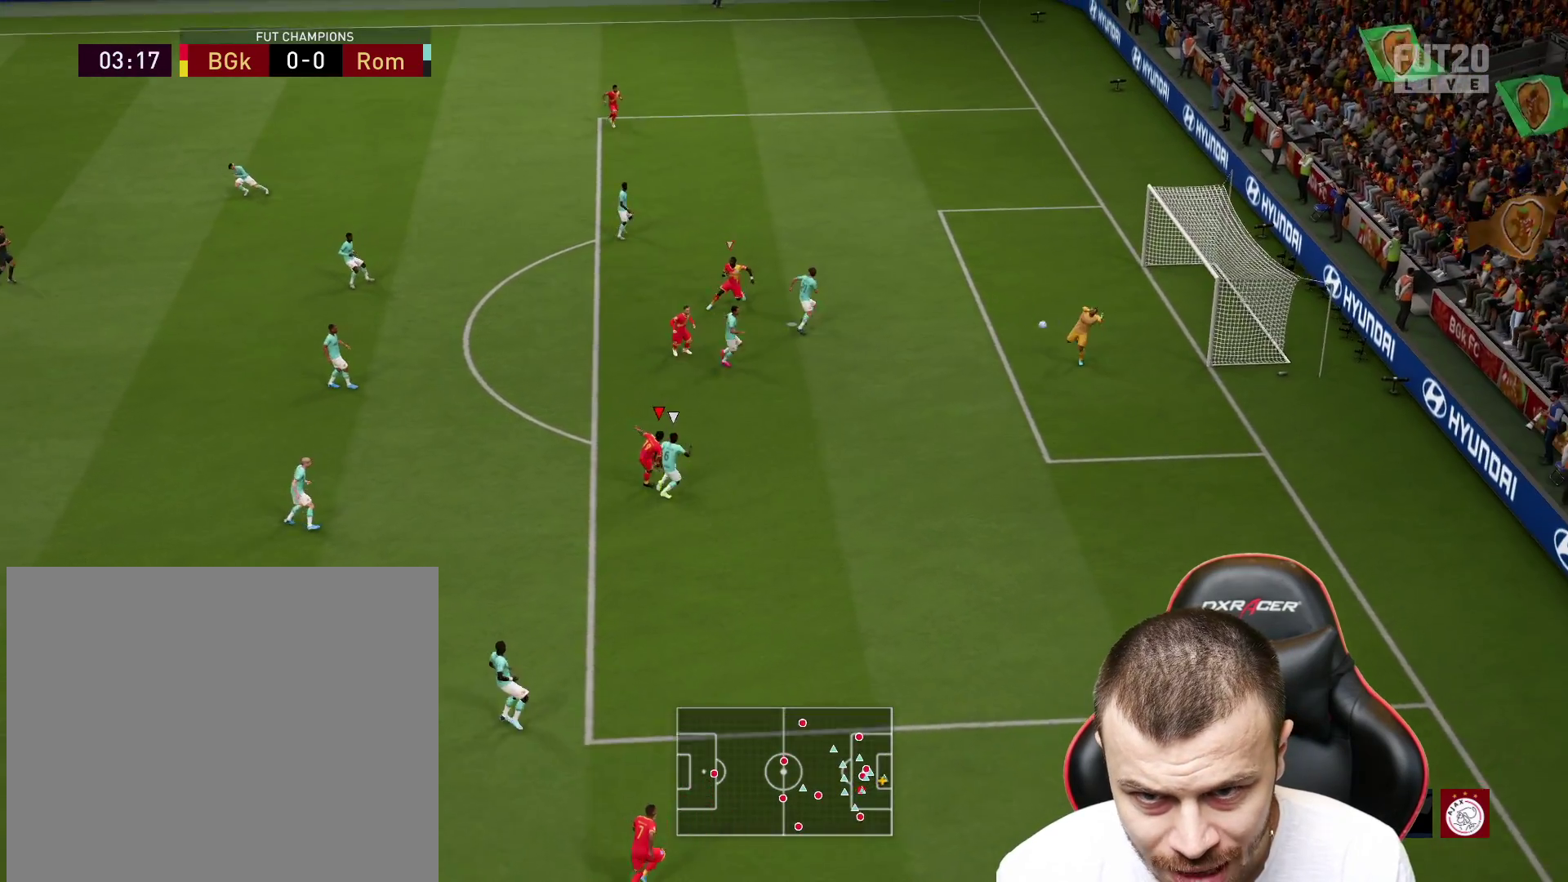
{"buttons": [], "left_stick": "center", "right_stick": "center", "events": [[367, "L3", "up"], [451, "left_stick", "center"]]}
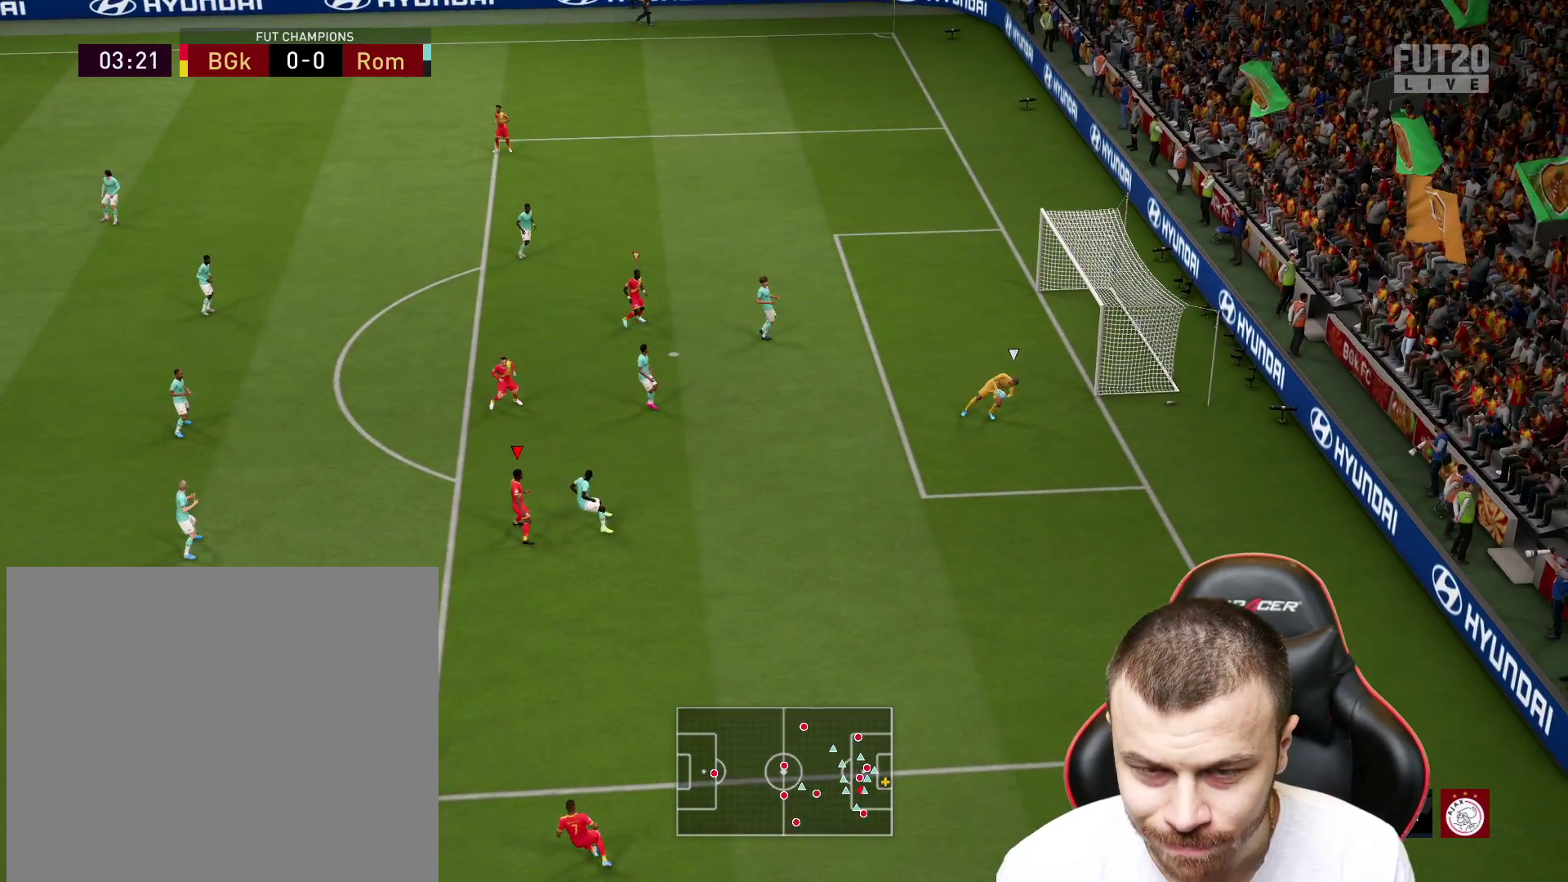
{"buttons": ["R2"], "left_stick": "left", "right_stick": "center", "events": [[216, "left_stick", "left"], [467, "R2", "down"]]}
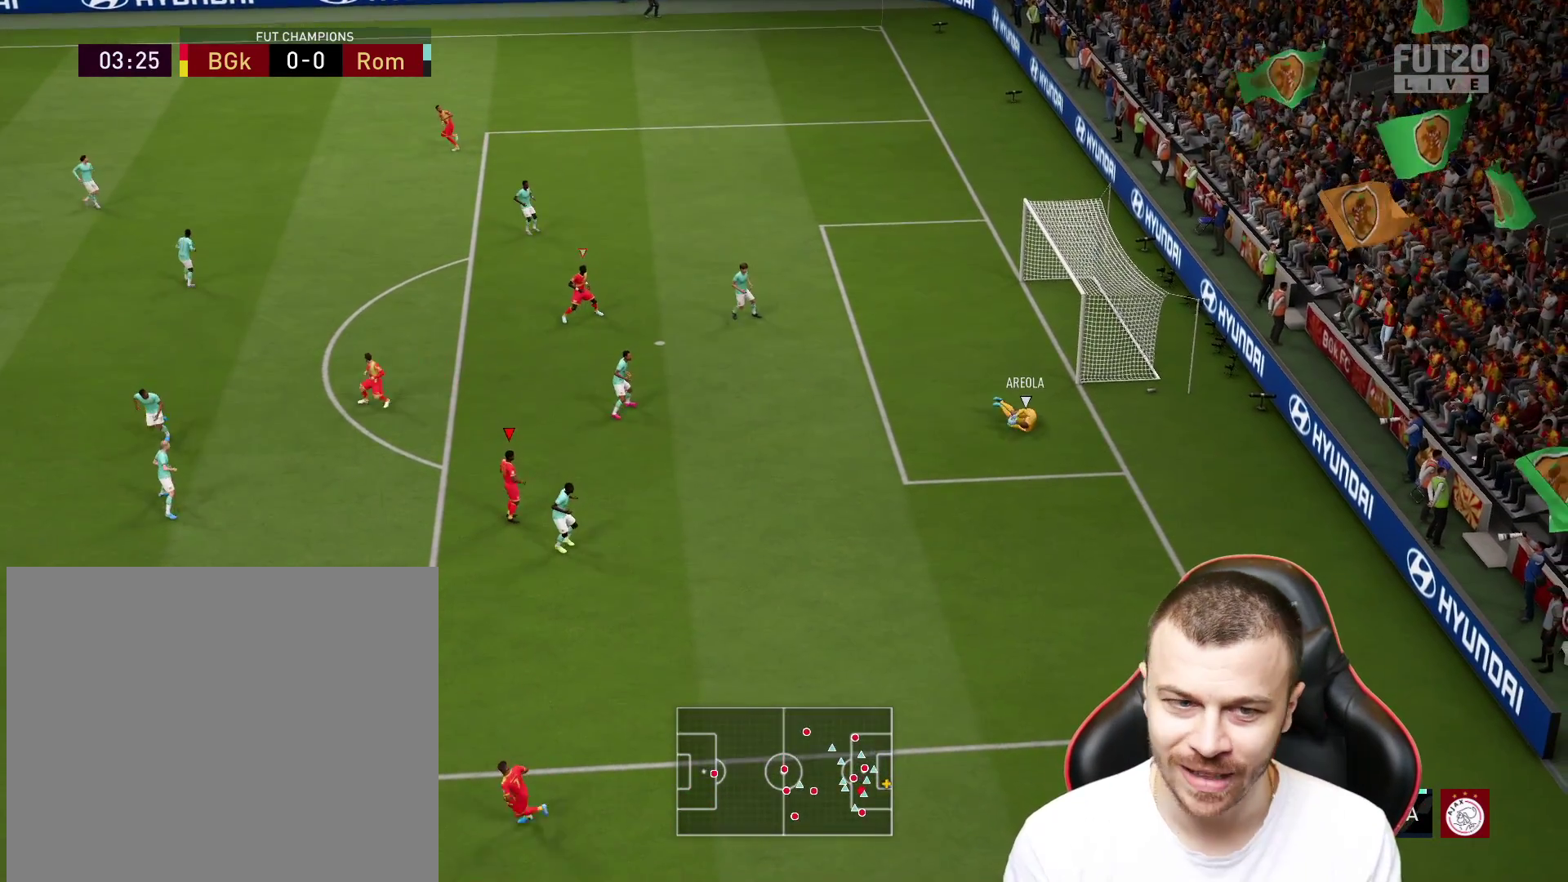
{"buttons": ["R2"], "left_stick": "left", "right_stick": "center", "events": []}
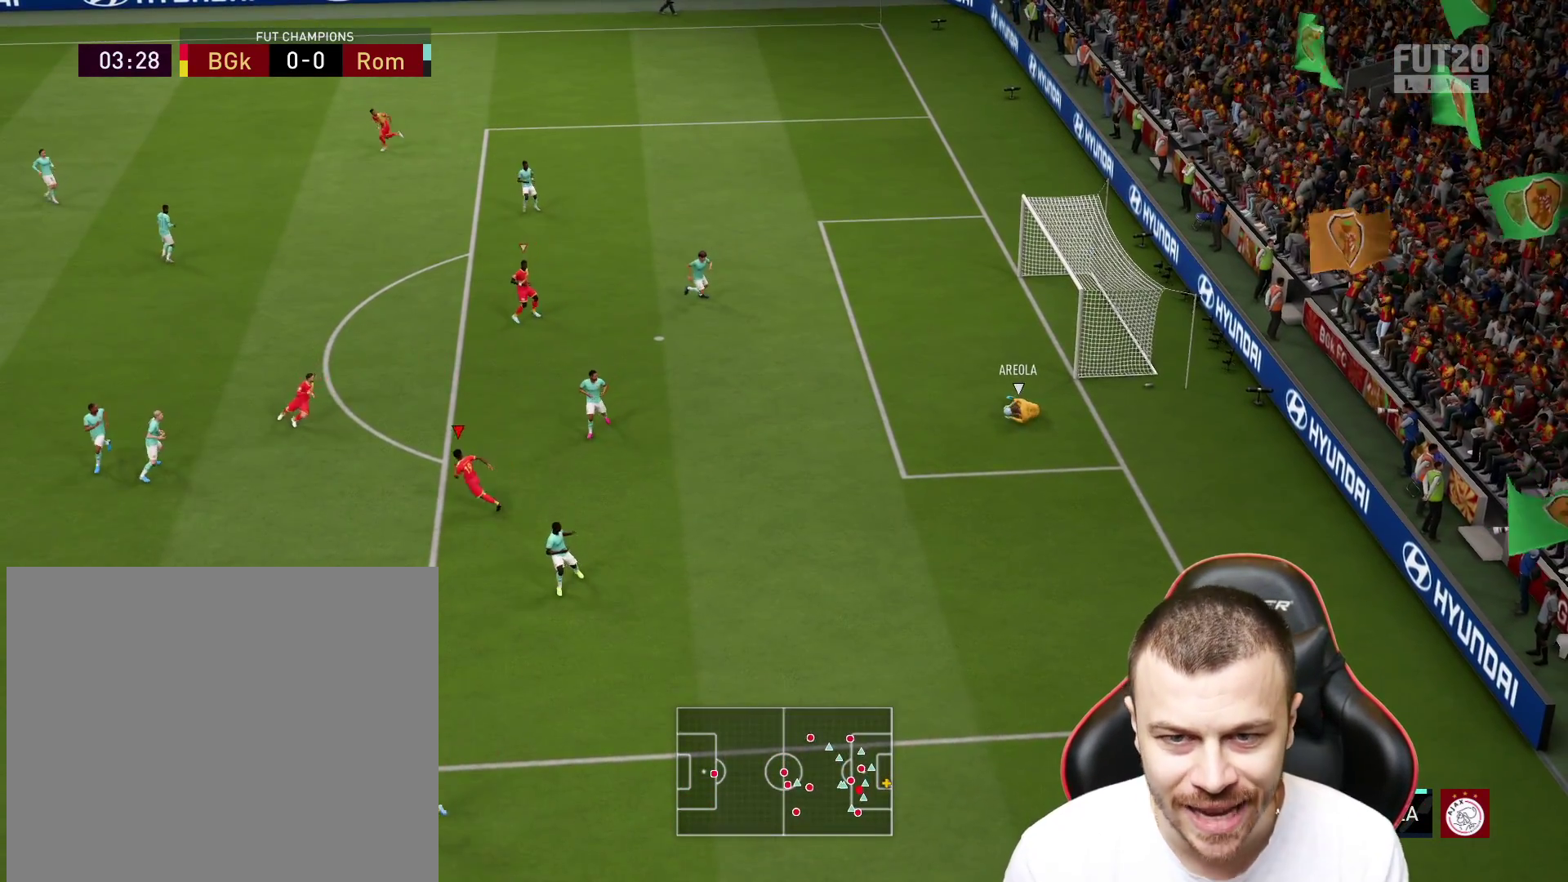
{"buttons": ["R2"], "left_stick": "up-left", "right_stick": "center", "events": [[33, "left_stick", "up-left"], [50, "right_stick", "down"], [166, "R2", "up"], [166, "right_stick", "center"], [183, "R1", "down"], [300, "L2", "down"], [433, "L2", "up"], [433, "R1", "up"], [433, "R2", "down"]]}
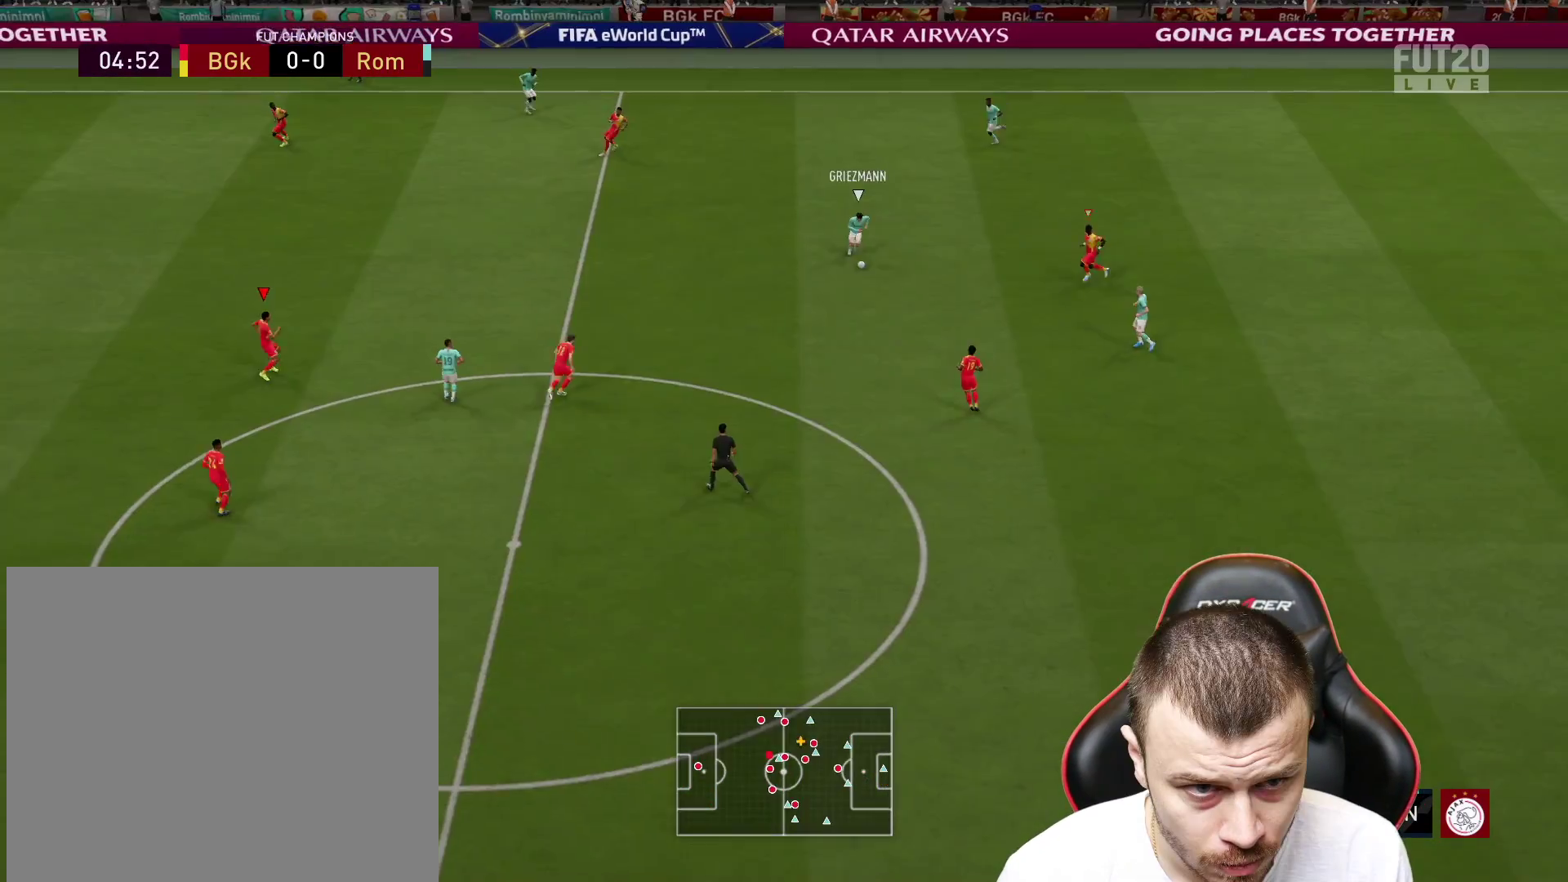
{"buttons": ["L2"], "left_stick": "up-right", "right_stick": "center", "events": [[83, "R2", "up"], [100, "L1", "down"], [134, "L2", "down"], [200, "left_stick", "up-right"], [217, "L1", "up"], [300, "left_stick", "right"], [450, "left_stick", "up-right"]]}
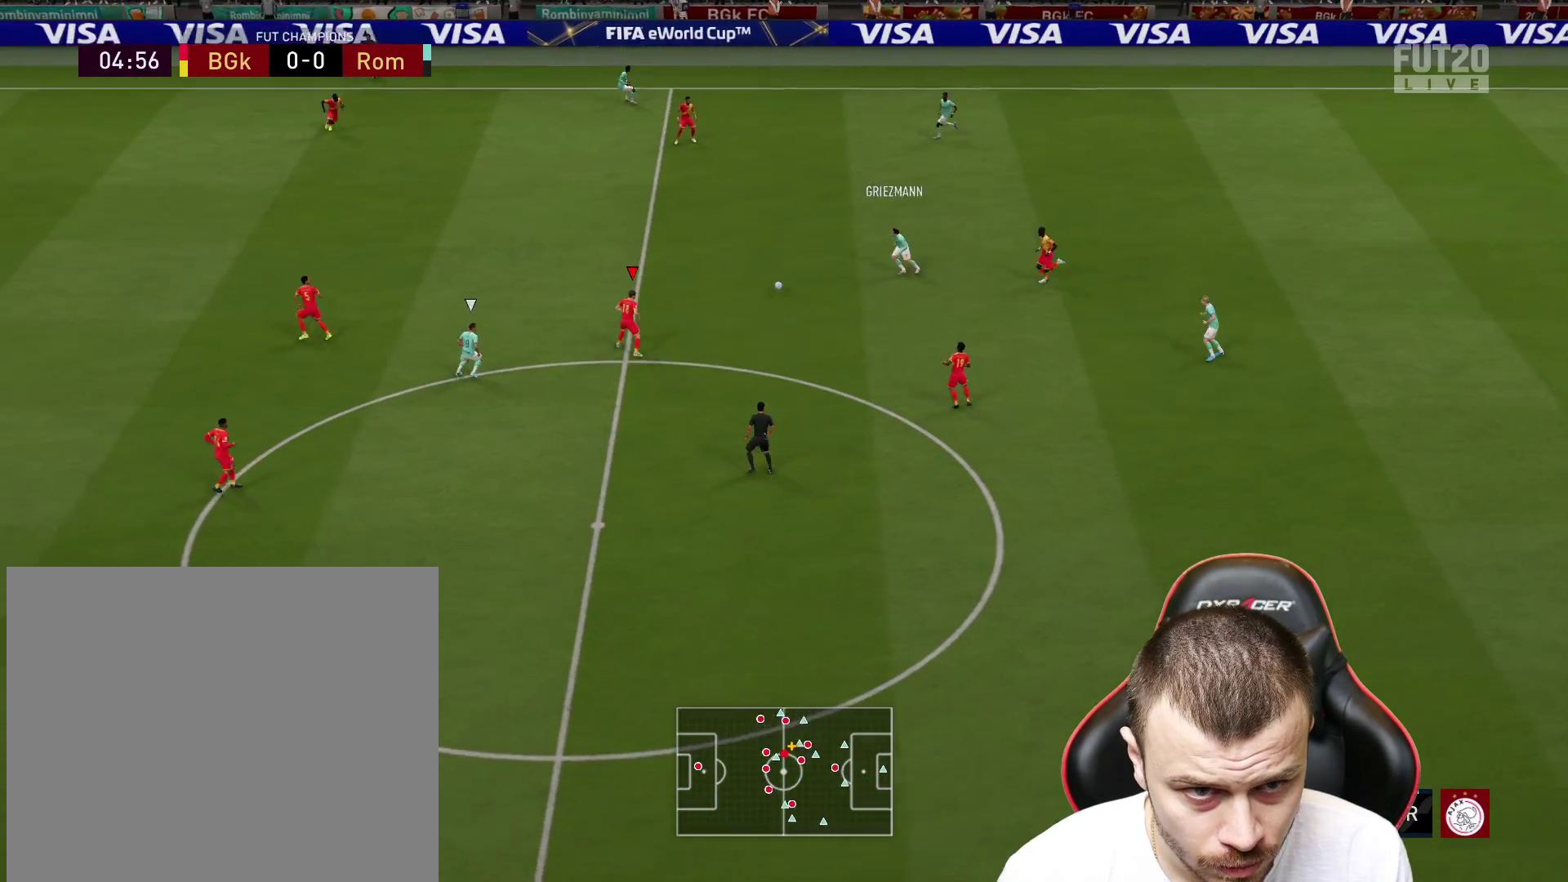
{"buttons": [], "left_stick": "down-right", "right_stick": "center", "events": [[200, "left_stick", "down-right"], [233, "L2", "up"], [367, "CROSS", "down"], [483, "CROSS", "up"]]}
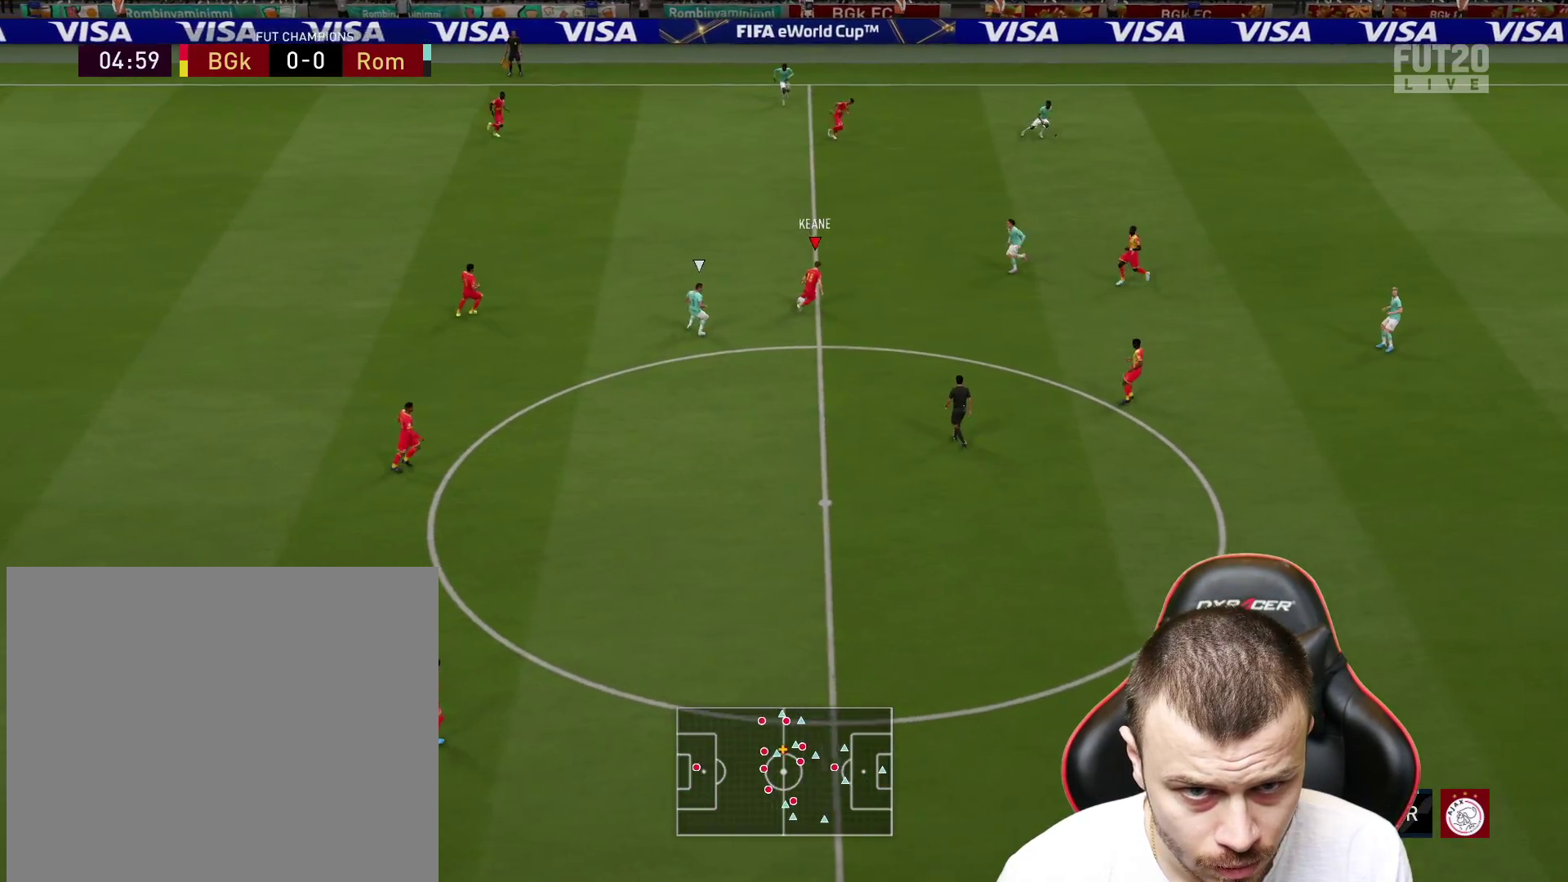
{"buttons": ["R2"], "left_stick": "right", "right_stick": "center", "events": [[151, "R2", "down"], [284, "left_stick", "center"], [468, "left_stick", "right"]]}
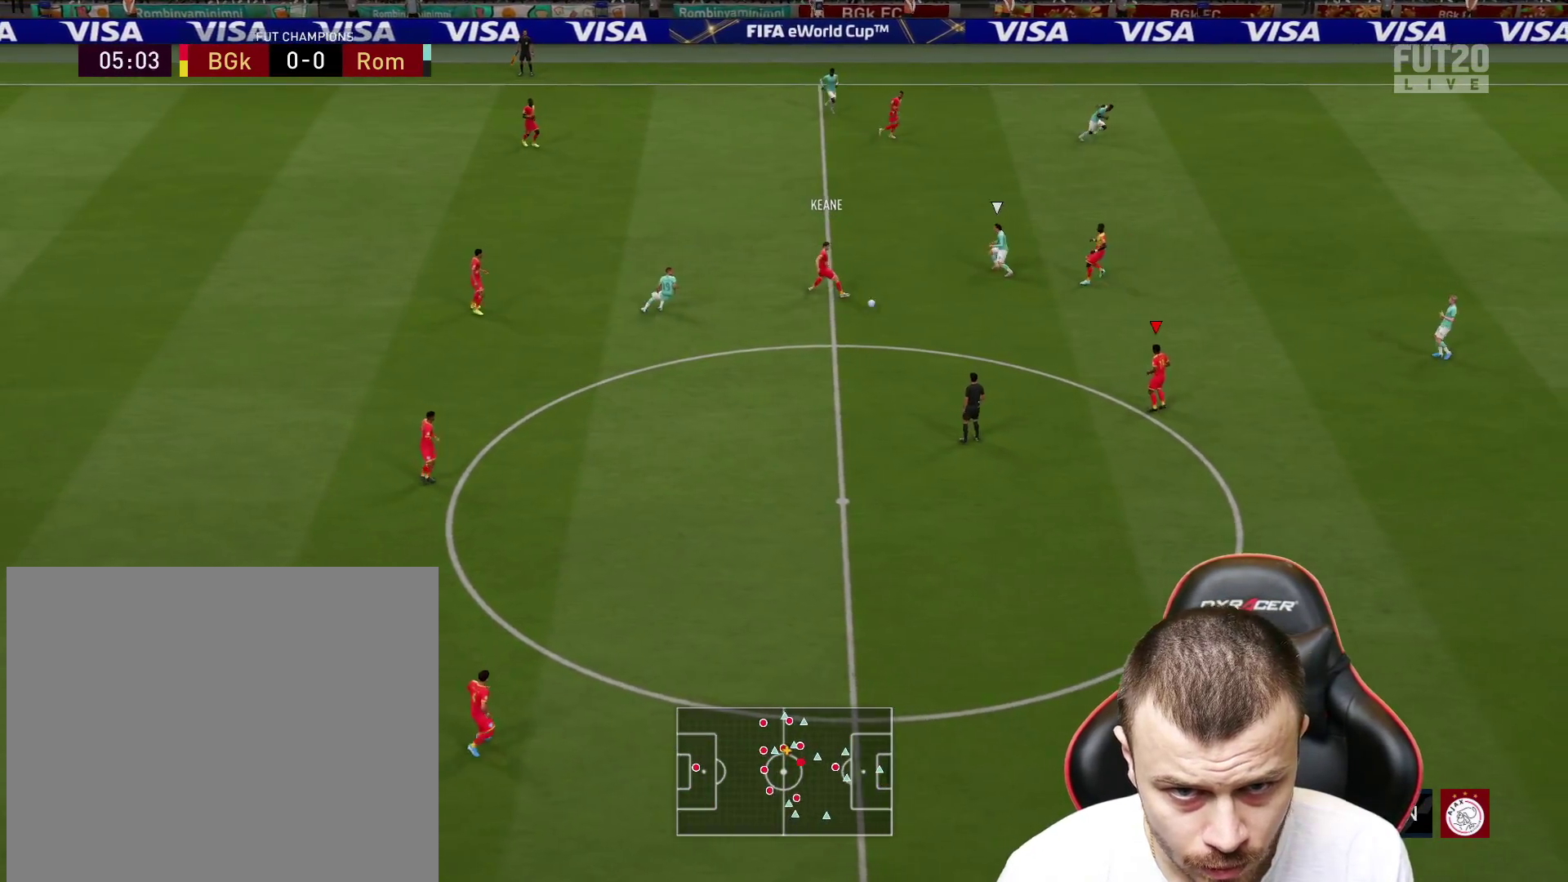
{"buttons": ["TRIANGLE"], "left_stick": "up-right", "right_stick": "center", "events": [[117, "R2", "up"], [450, "TRIANGLE", "down"], [450, "left_stick", "up-right"]]}
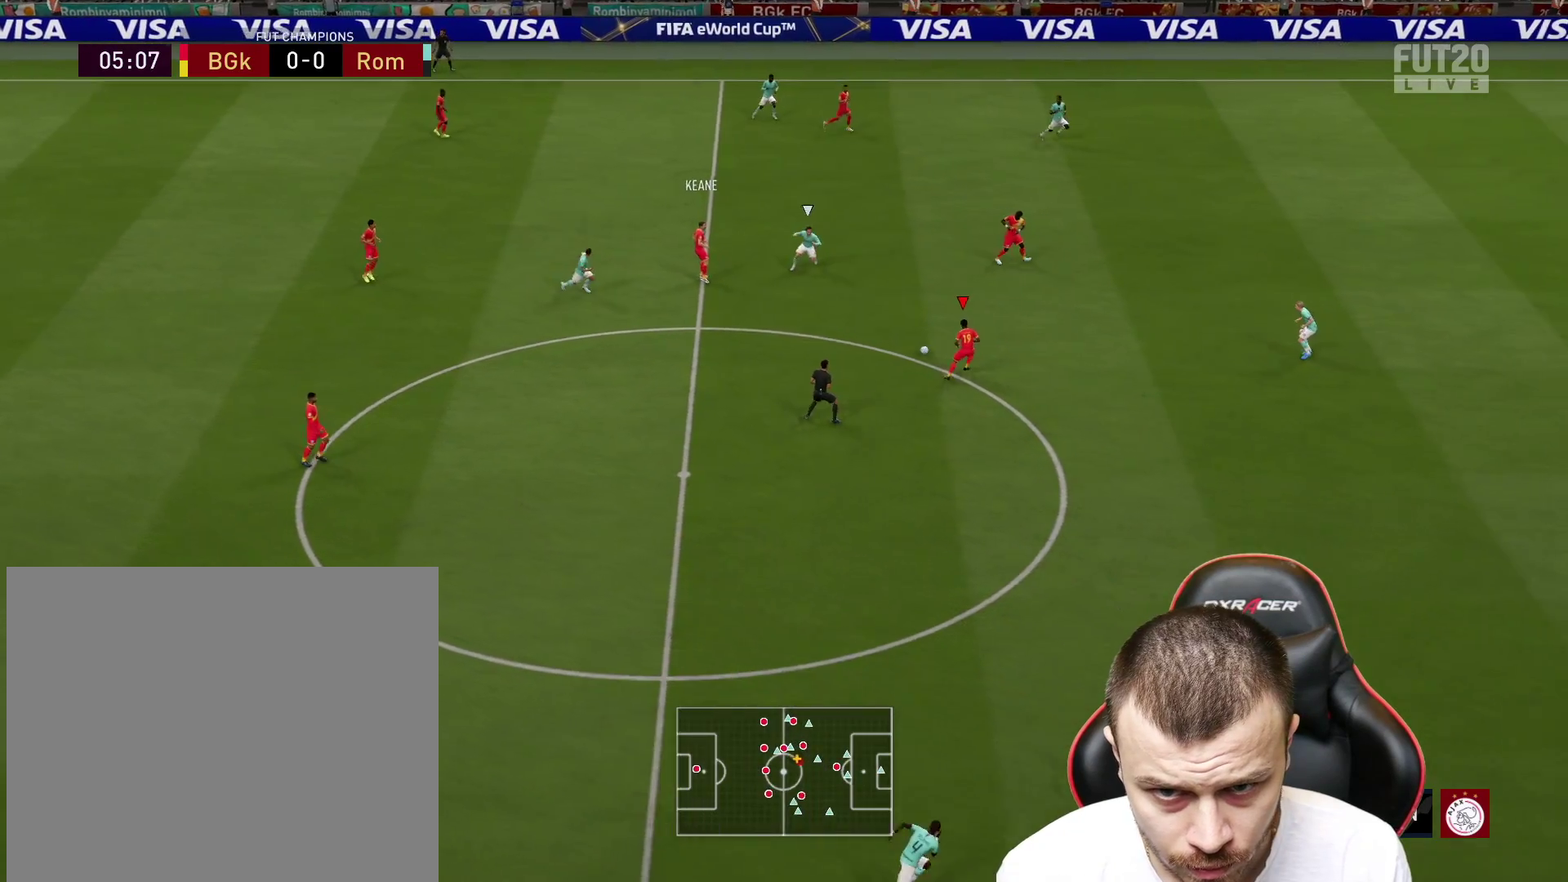
{"buttons": ["R2"], "left_stick": "up-right", "right_stick": "center", "events": [[50, "TRIANGLE", "up"], [151, "R2", "down"]]}
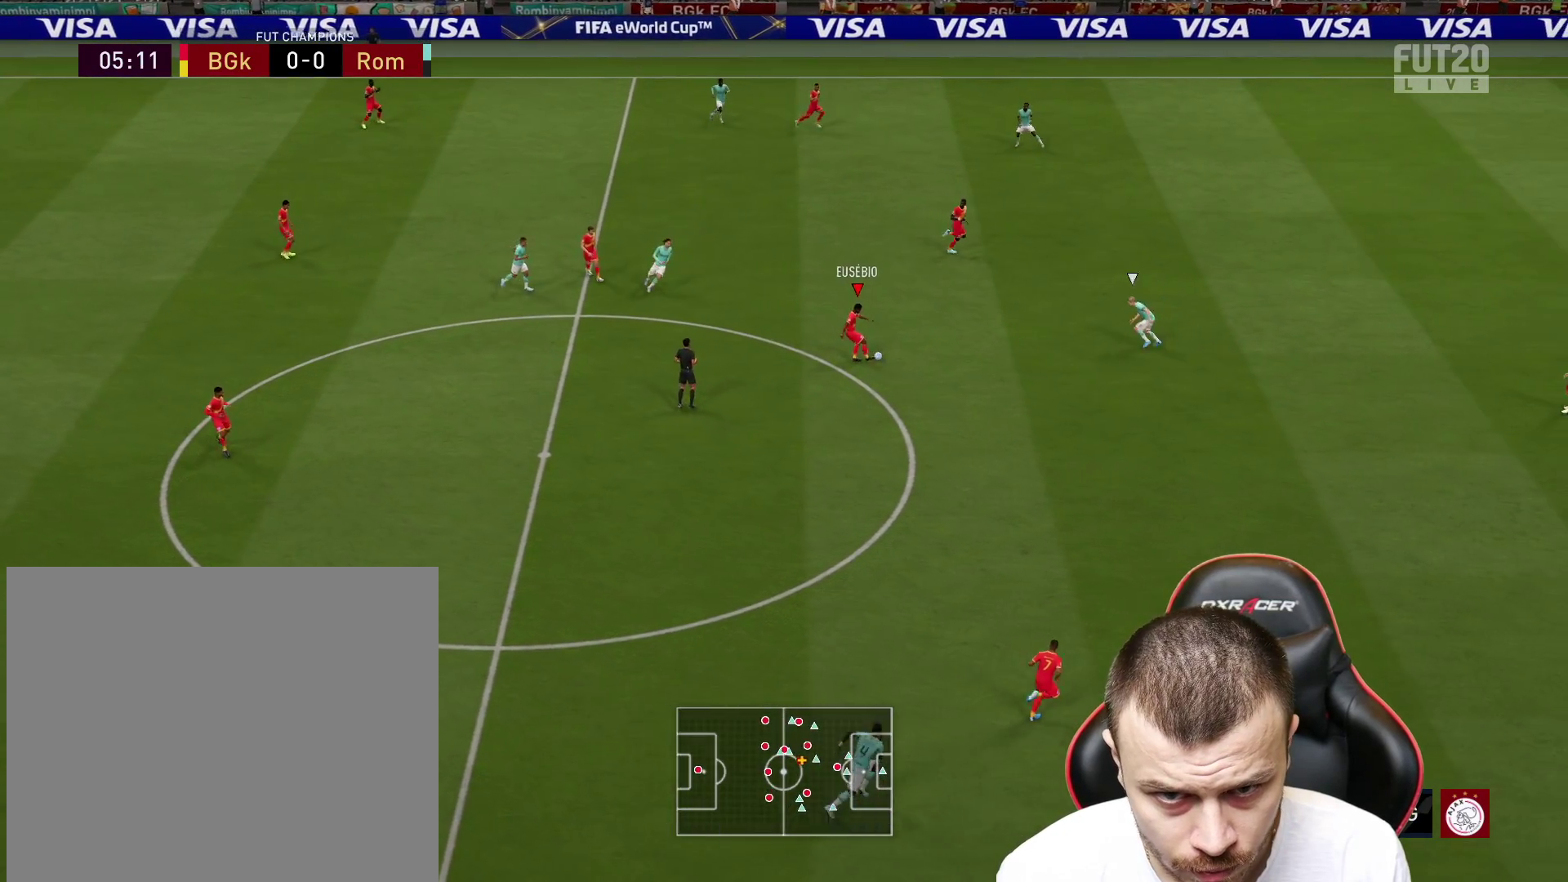
{"buttons": ["R2"], "left_stick": "right", "right_stick": "center", "events": [[67, "left_stick", "right"]]}
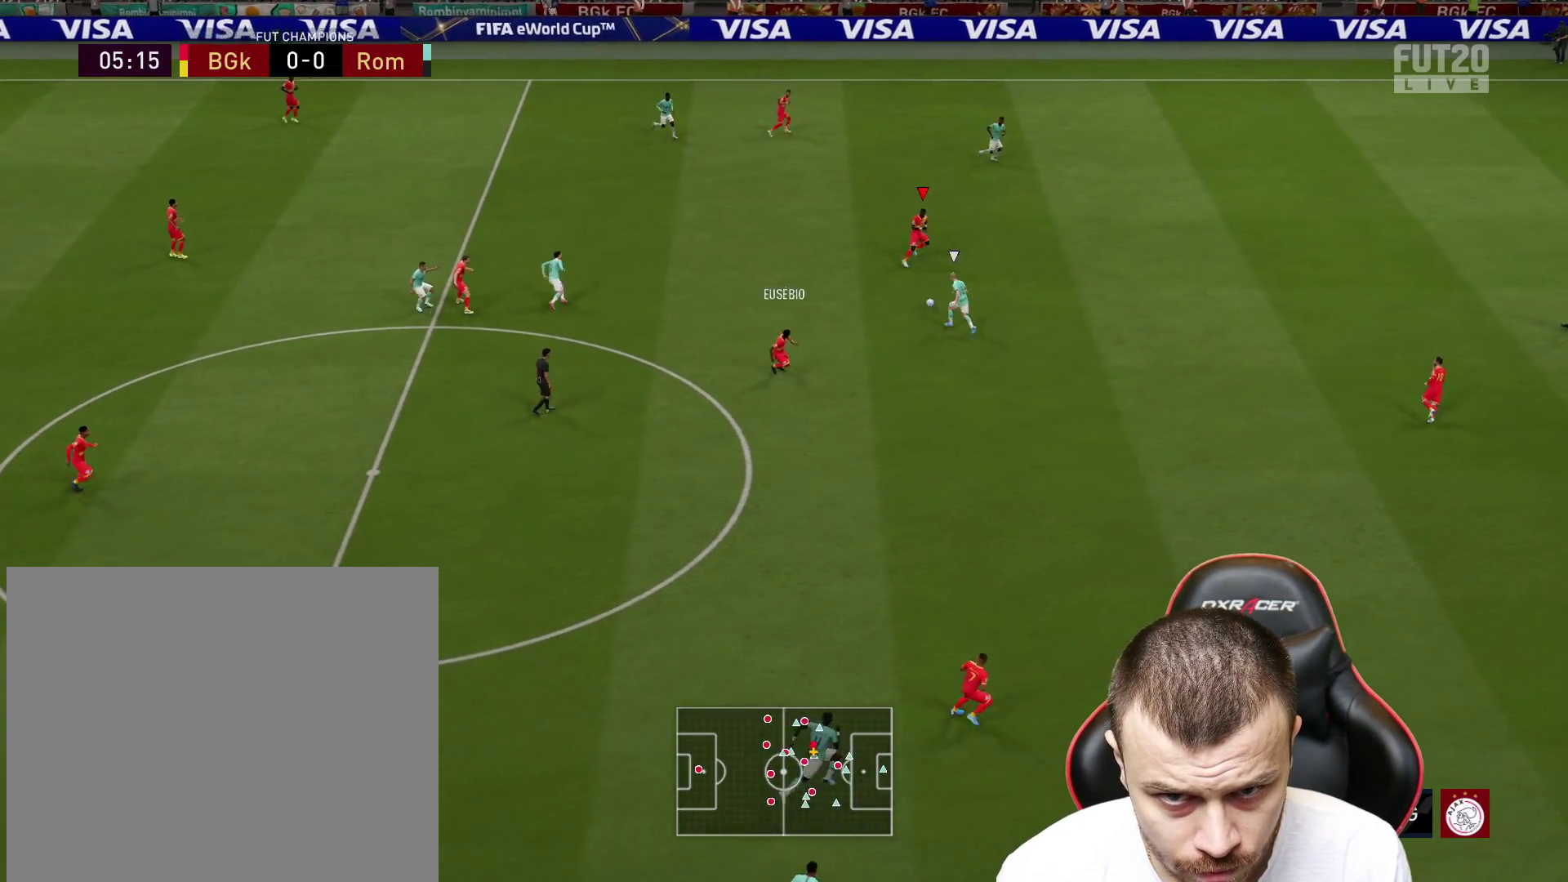
{"buttons": ["L1", "R2", "L3"], "left_stick": "down-right", "right_stick": "center", "events": [[34, "CROSS", "down"], [34, "L1", "down"], [67, "L3", "down"], [100, "left_stick", "down-right"], [184, "CROSS", "up"]]}